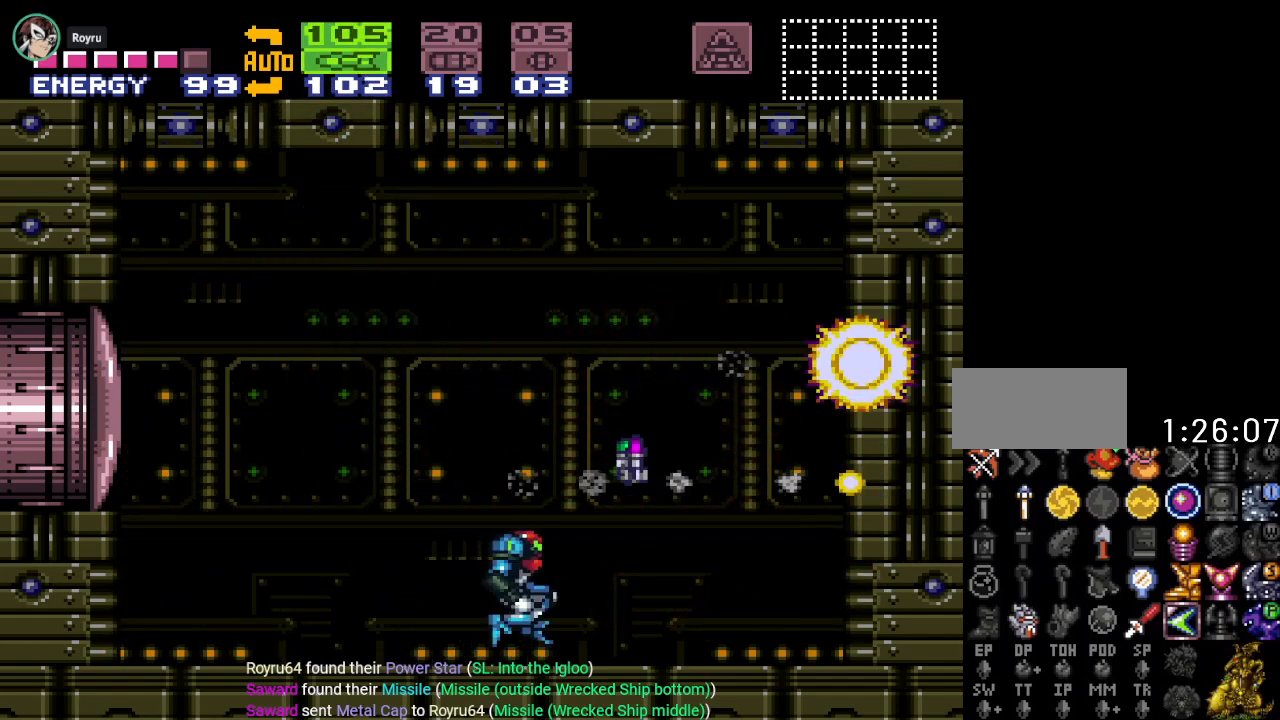
Gameplay with a controller (Nintendo layout); each line is a JSON object with the inputs held at the frame after it. "events" lists button and stick changes between this image and that frame as [ms after this image, input, new state], when the widget could be followed in between. Not read: L3 R3.
{"buttons": ["Y", "DPAD_LEFT"], "events": [[117, "B", "up"], [150, "DPAD_RIGHT", "up"], [451, "DPAD_LEFT", "down"]]}
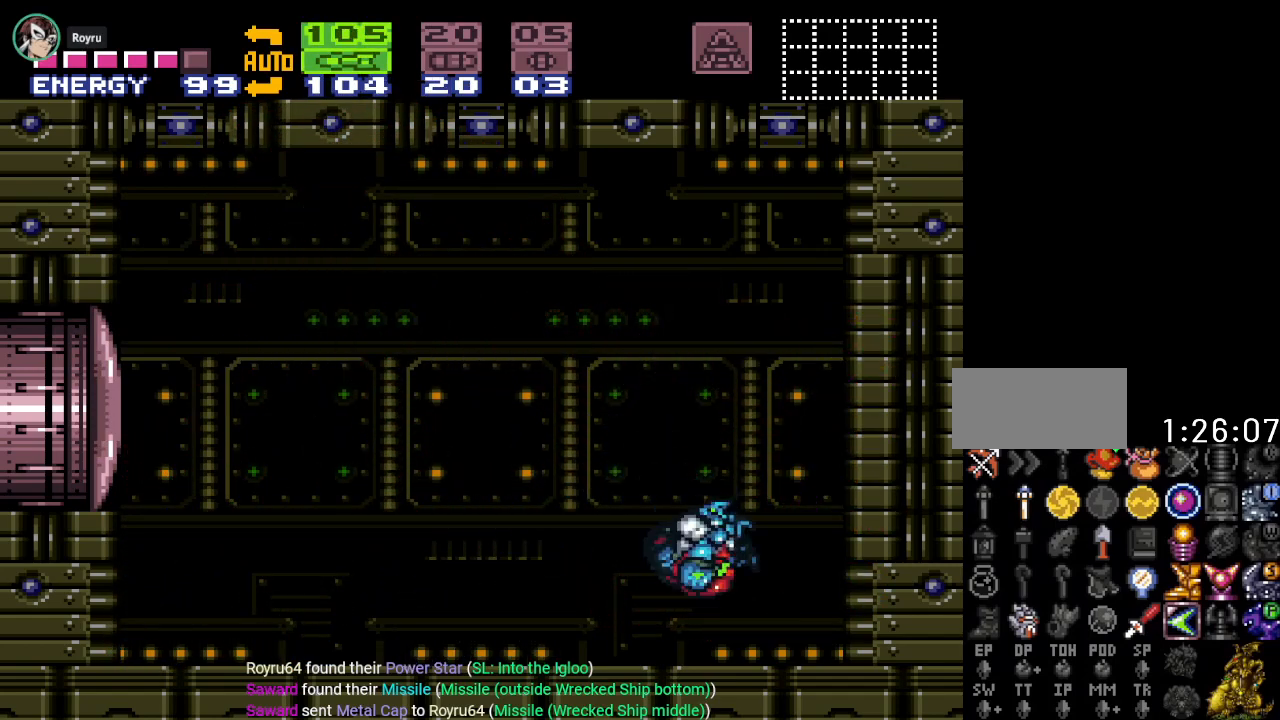
{"buttons": ["Y", "DPAD_LEFT"], "events": []}
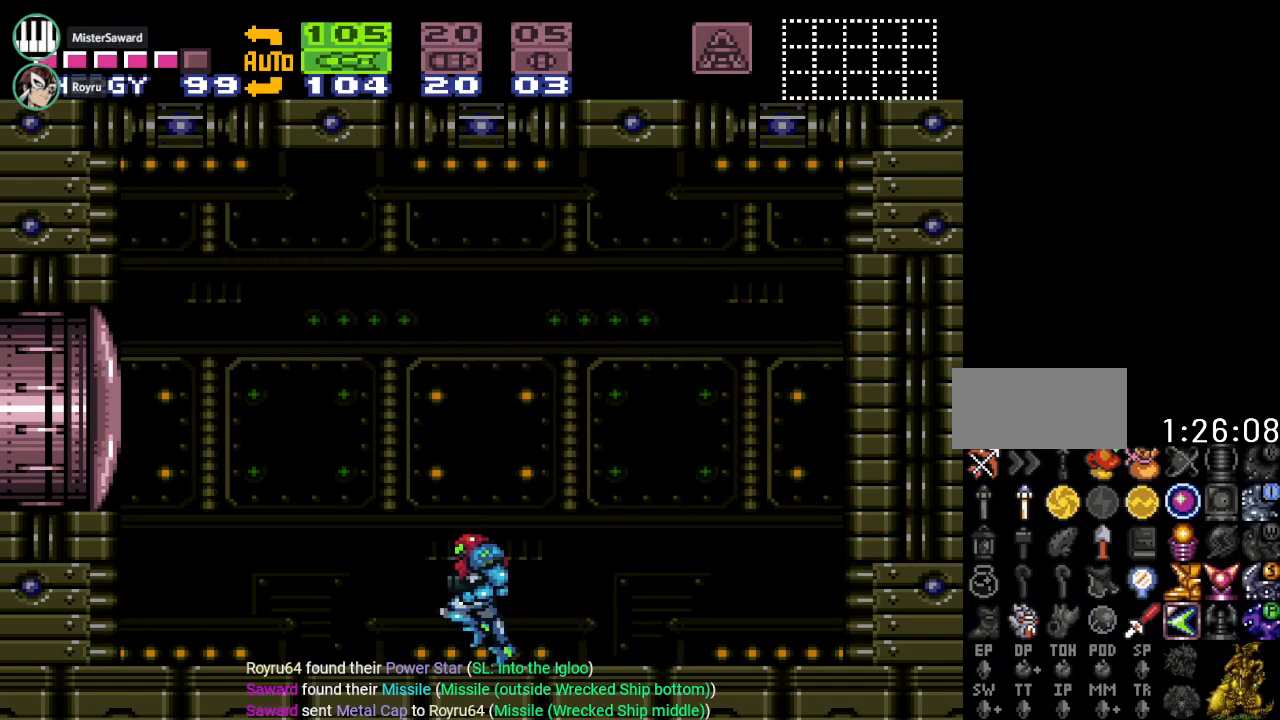
{"buttons": ["Y", "R1", "DPAD_RIGHT"], "events": [[117, "DPAD_LEFT", "up"], [217, "DPAD_RIGHT", "down"], [367, "R1", "down"]]}
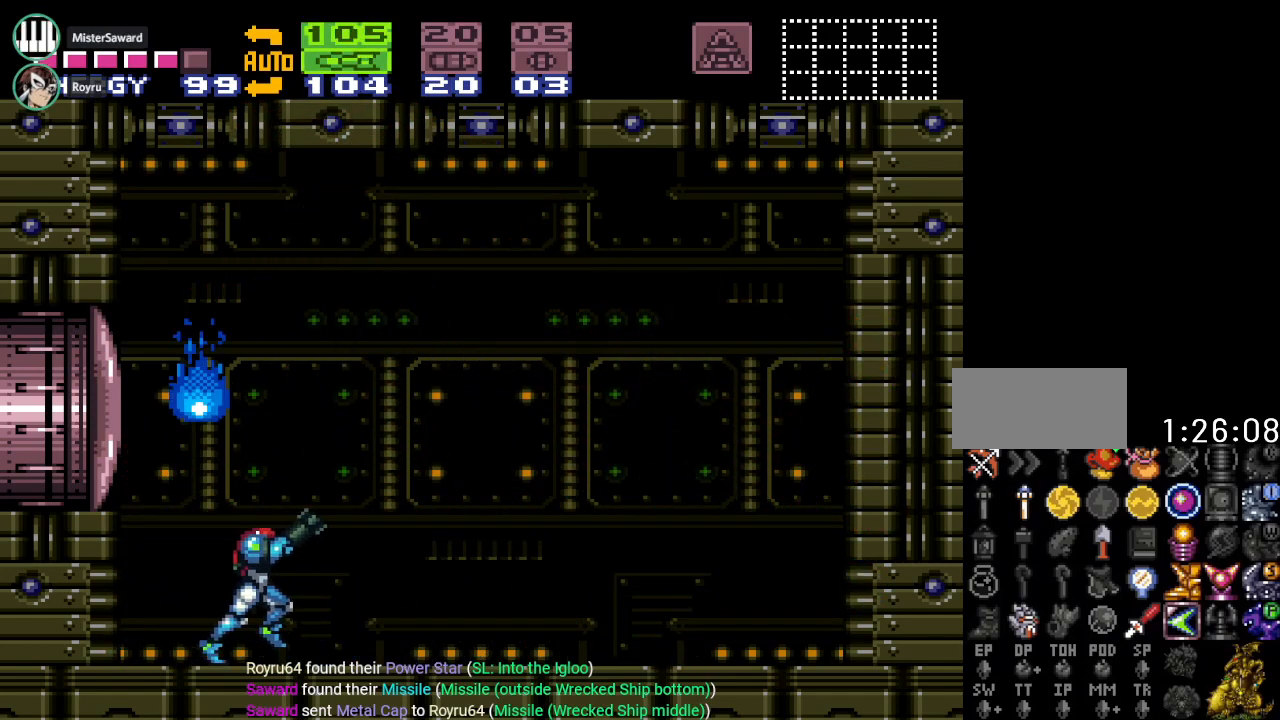
{"buttons": ["Y", "DPAD_RIGHT"], "events": [[33, "L1", "down"], [66, "R1", "up"], [183, "L1", "up"]]}
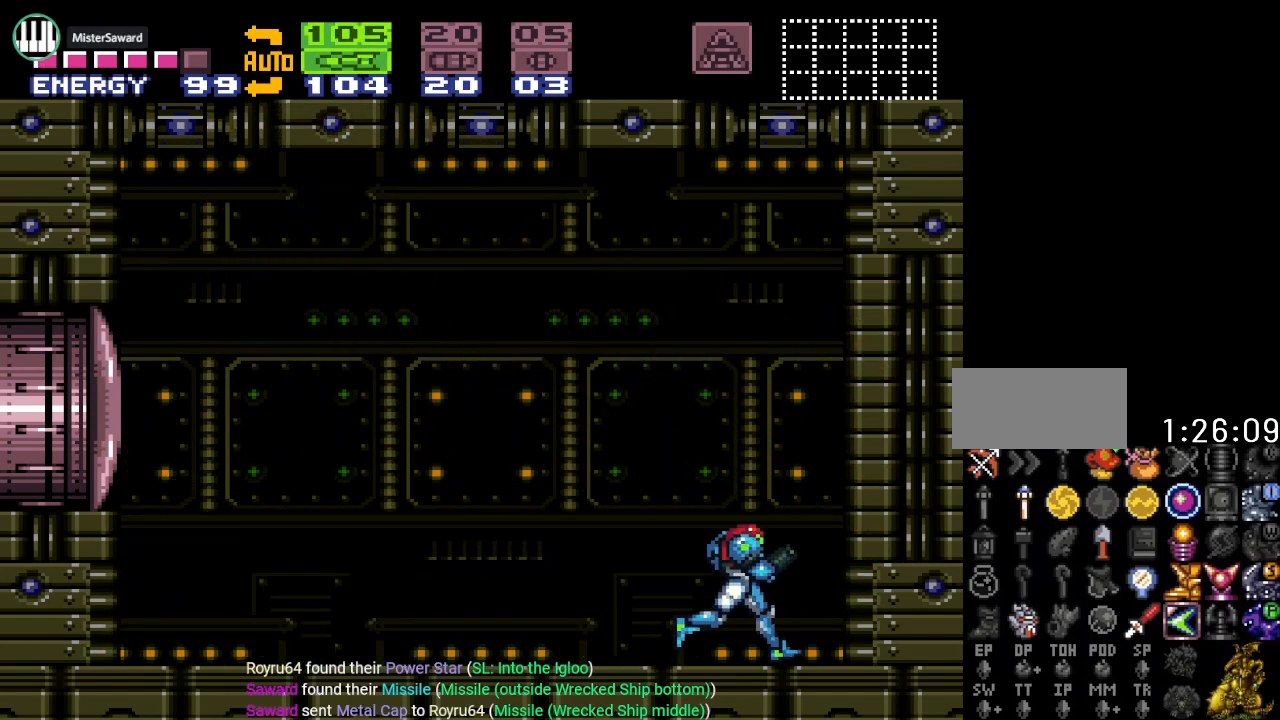
{"buttons": ["A"], "events": [[33, "DPAD_RIGHT", "up"], [84, "X", "down"], [84, "Y", "up"], [117, "DPAD_LEFT", "down"], [184, "X", "up"], [284, "DPAD_LEFT", "up"], [367, "B", "down"], [434, "A", "down"], [467, "B", "up"]]}
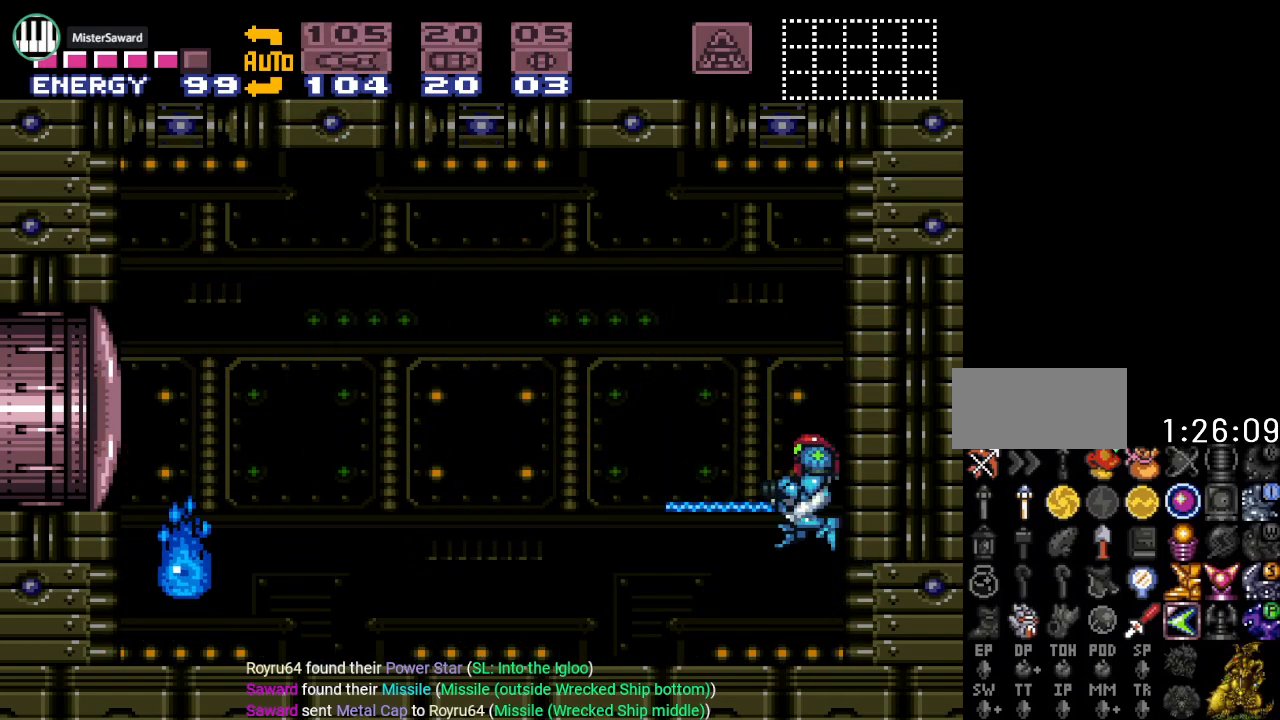
{"buttons": ["A", "DPAD_LEFT"], "events": [[83, "A", "up"], [116, "DPAD_LEFT", "down"], [183, "A", "down"], [333, "A", "up"], [400, "A", "down"]]}
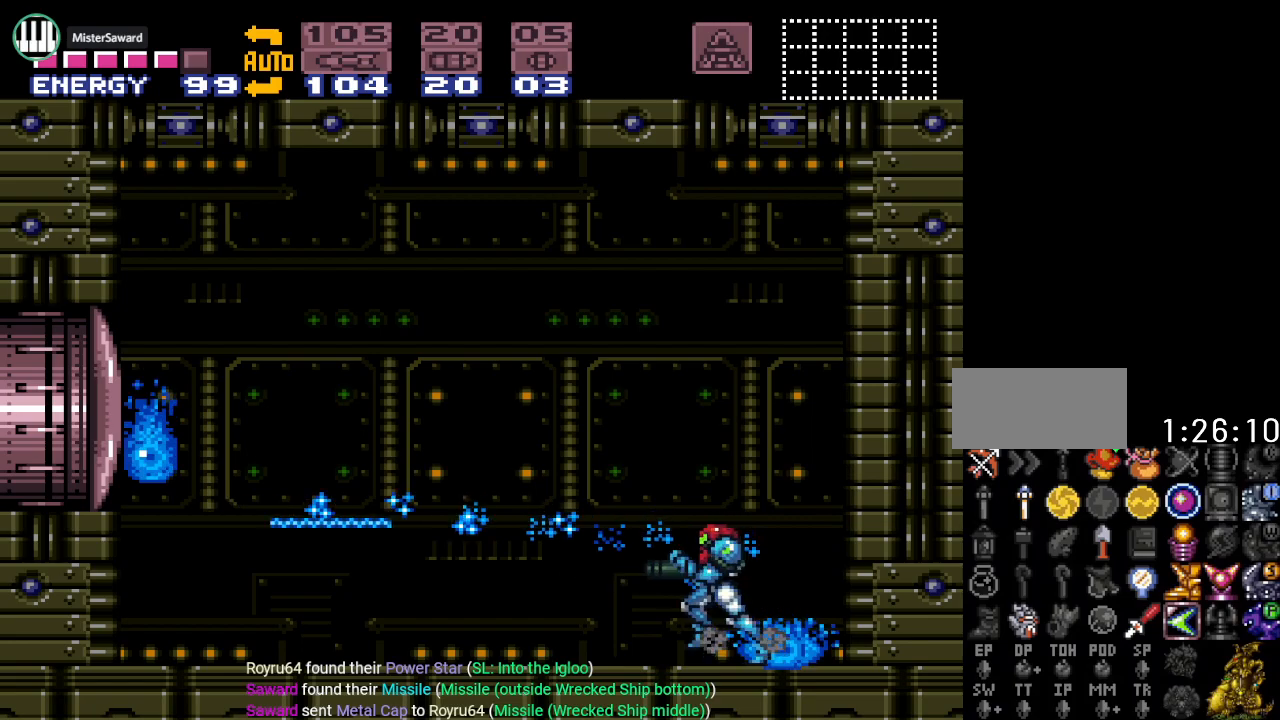
{"buttons": ["Y", "DPAD_LEFT"], "events": [[67, "A", "up"], [334, "Y", "down"]]}
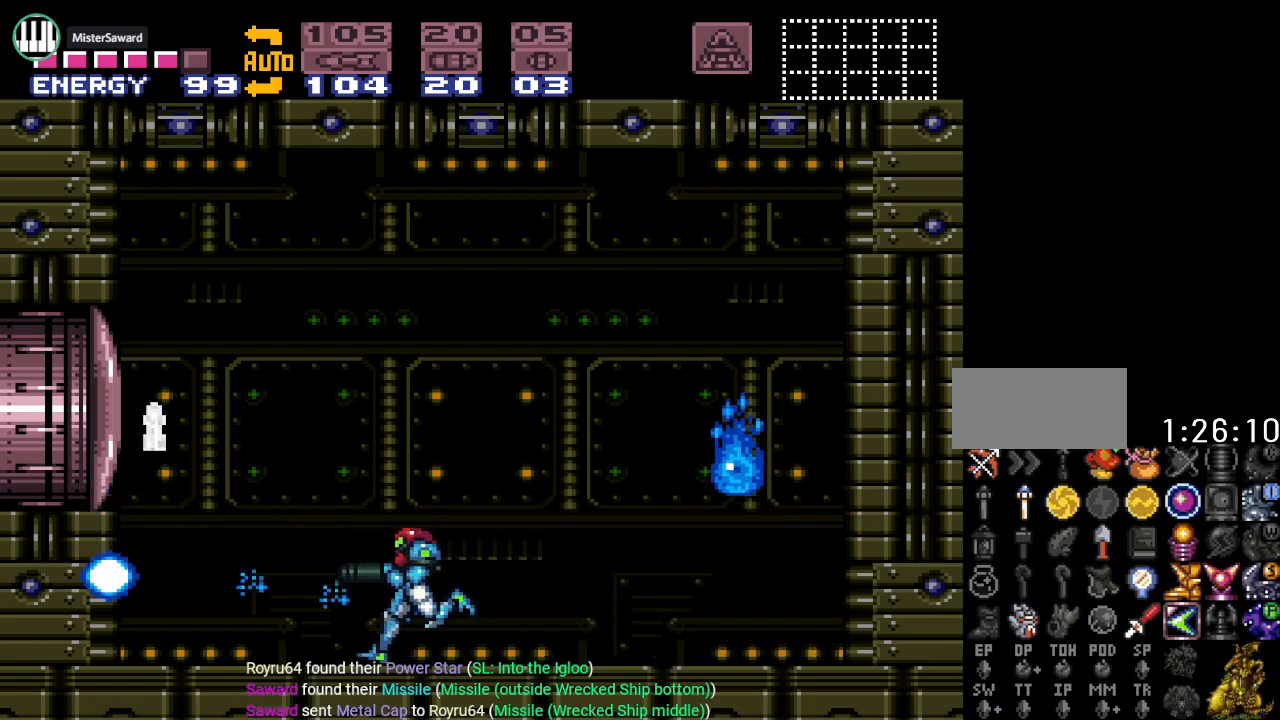
{"buttons": ["B"], "events": [[183, "DPAD_LEFT", "up"], [250, "Y", "up"], [267, "DPAD_RIGHT", "down"], [400, "DPAD_RIGHT", "up"], [467, "B", "down"]]}
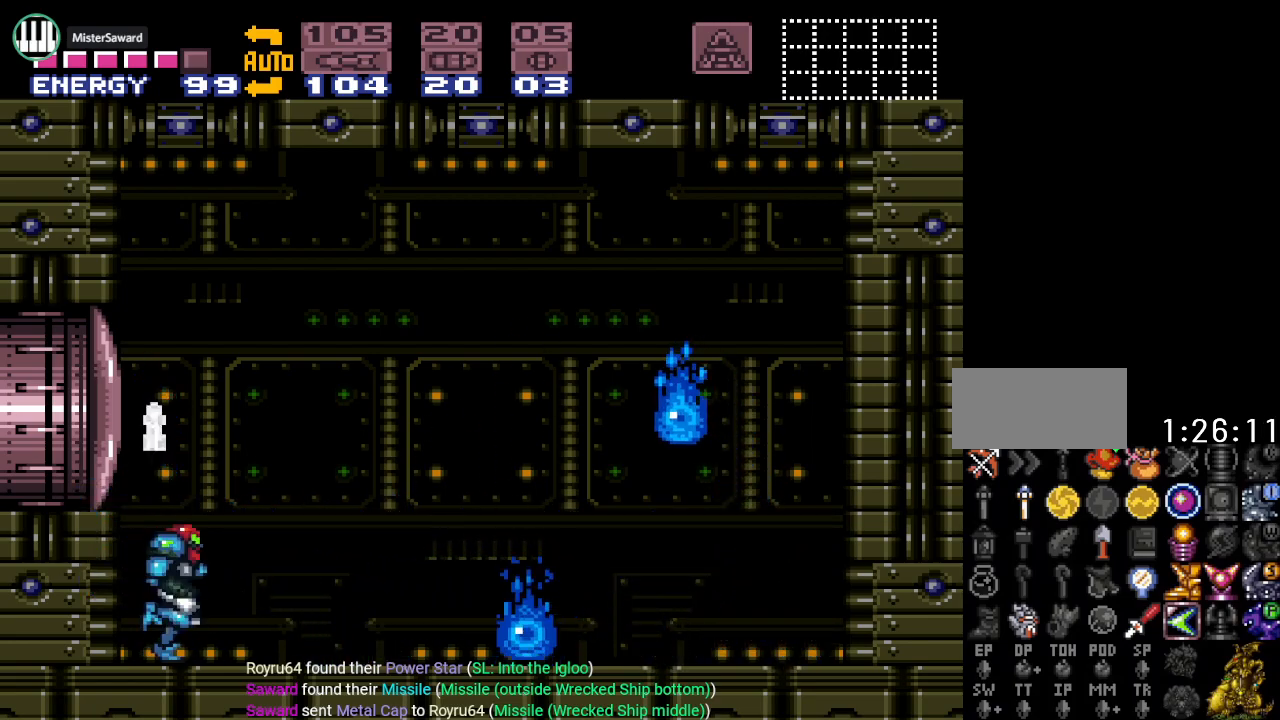
{"buttons": ["A"], "events": [[117, "B", "up"], [217, "A", "down"], [350, "A", "up"], [434, "A", "down"]]}
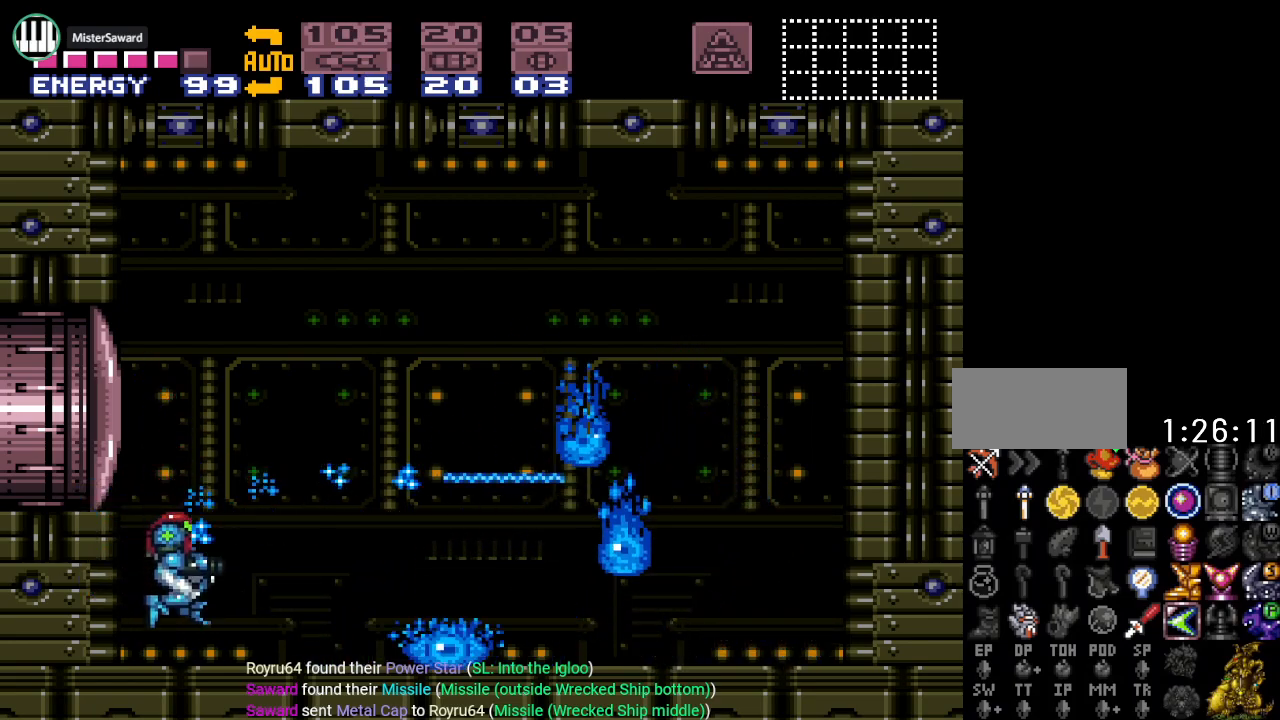
{"buttons": ["A"], "events": [[33, "A", "up"], [116, "B", "down"], [217, "A", "down"], [250, "B", "up"], [333, "A", "up"], [433, "A", "down"]]}
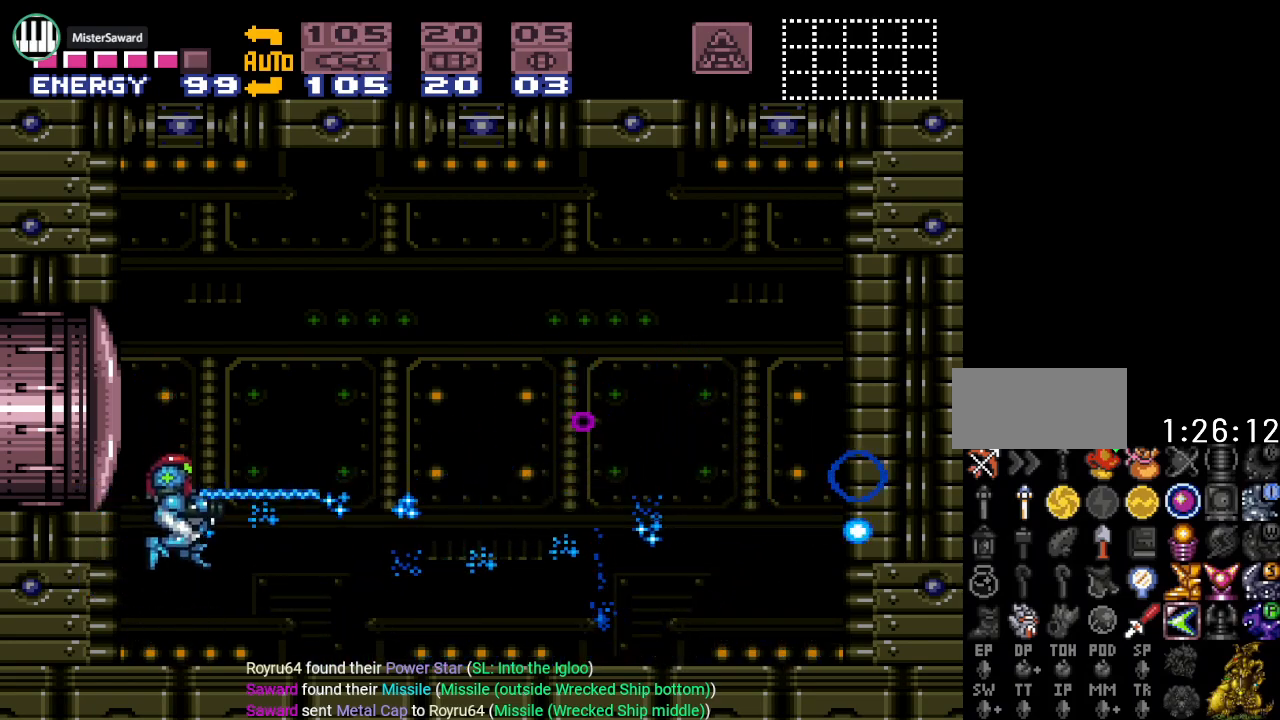
{"buttons": ["DPAD_RIGHT"], "events": [[84, "A", "up"], [150, "A", "down"], [300, "A", "up"], [401, "DPAD_RIGHT", "down"]]}
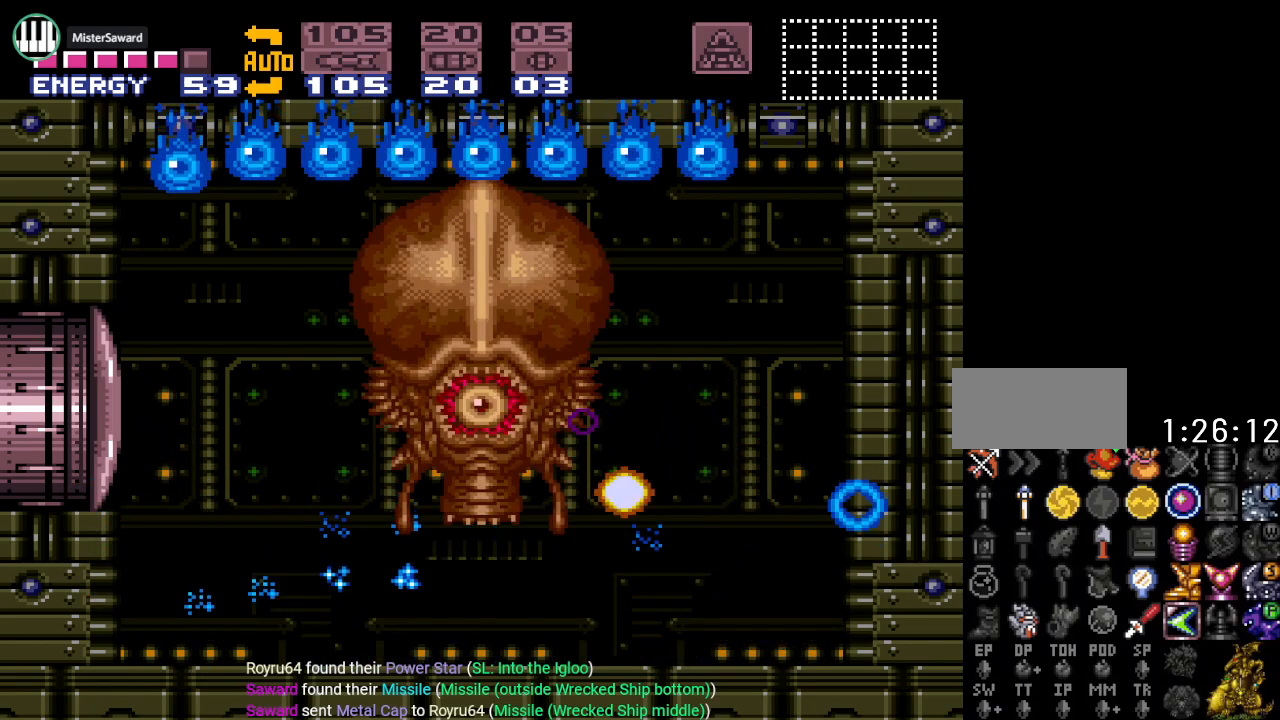
{"buttons": ["A", "R1", "DPAD_RIGHT"], "events": [[16, "Y", "down"], [116, "DPAD_RIGHT", "up"], [183, "Y", "up"], [217, "SELECT", "down"], [300, "SELECT", "up"], [383, "R1", "down"], [433, "A", "down"], [467, "DPAD_RIGHT", "down"]]}
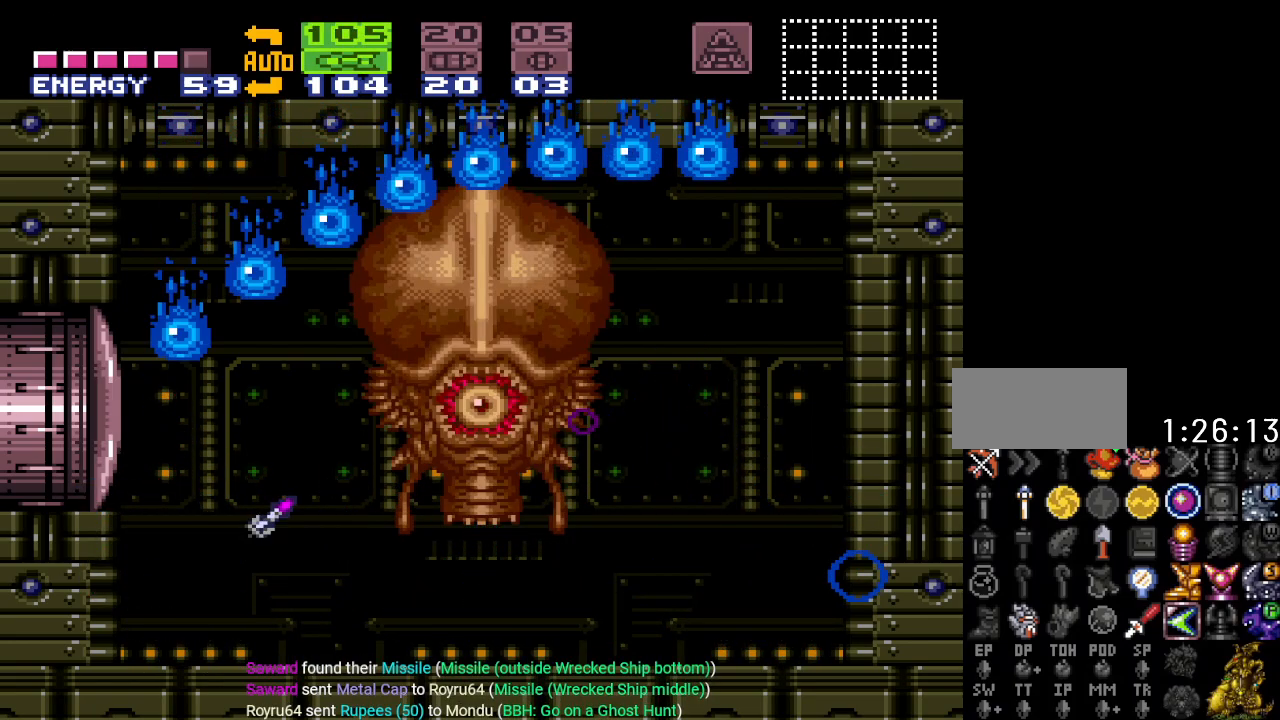
{"buttons": ["A", "R1", "DPAD_RIGHT"], "events": [[50, "A", "up"], [184, "A", "down"], [300, "A", "up"], [300, "DPAD_RIGHT", "up"], [401, "A", "down"], [434, "DPAD_RIGHT", "down"]]}
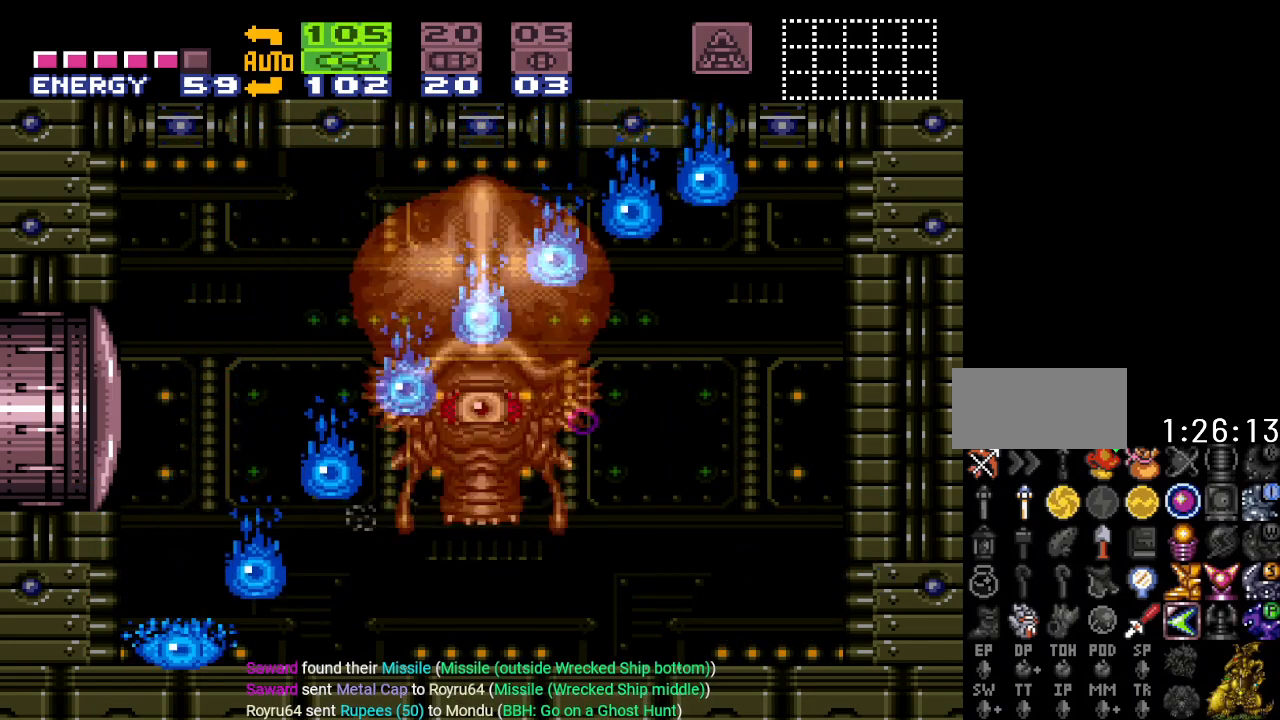
{"buttons": ["R1", "DPAD_RIGHT"], "events": [[33, "A", "up"], [116, "A", "down"], [233, "A", "up"], [300, "A", "down"], [433, "A", "up"]]}
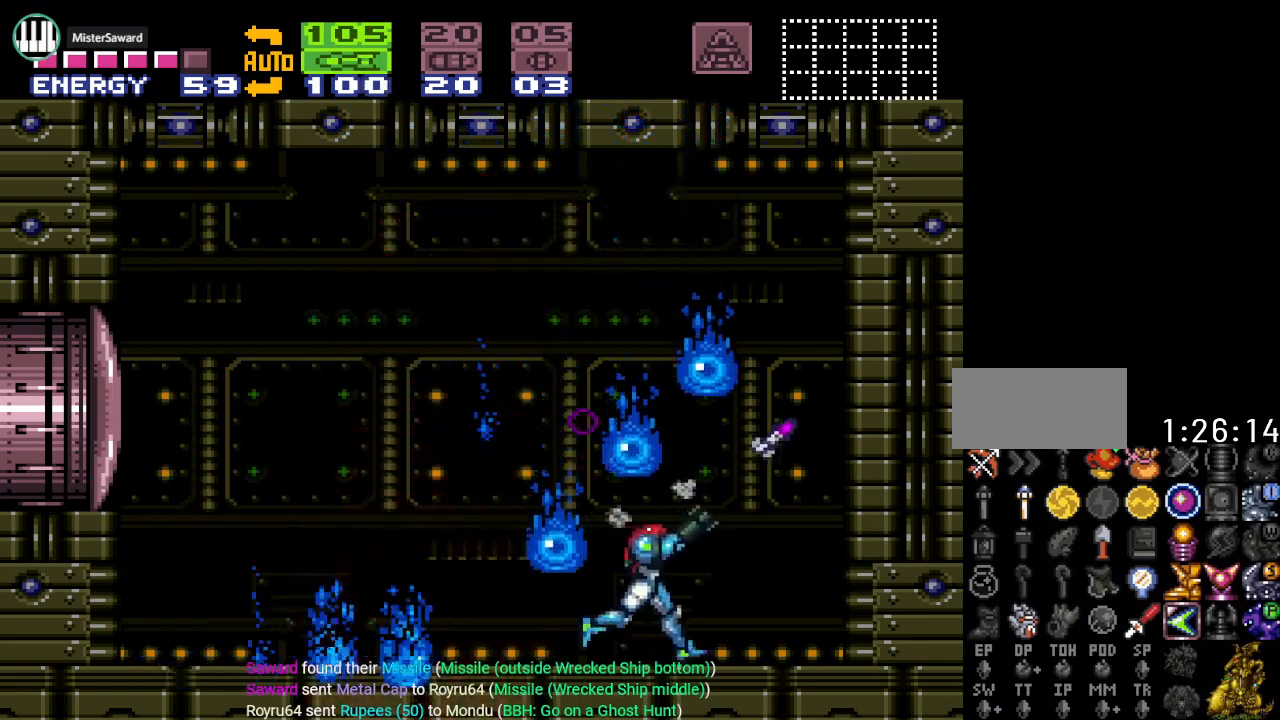
{"buttons": ["Y", "DPAD_LEFT"], "events": [[17, "A", "down"], [117, "A", "up"], [117, "R1", "up"], [300, "Y", "down"], [334, "DPAD_RIGHT", "up"], [467, "DPAD_LEFT", "down"]]}
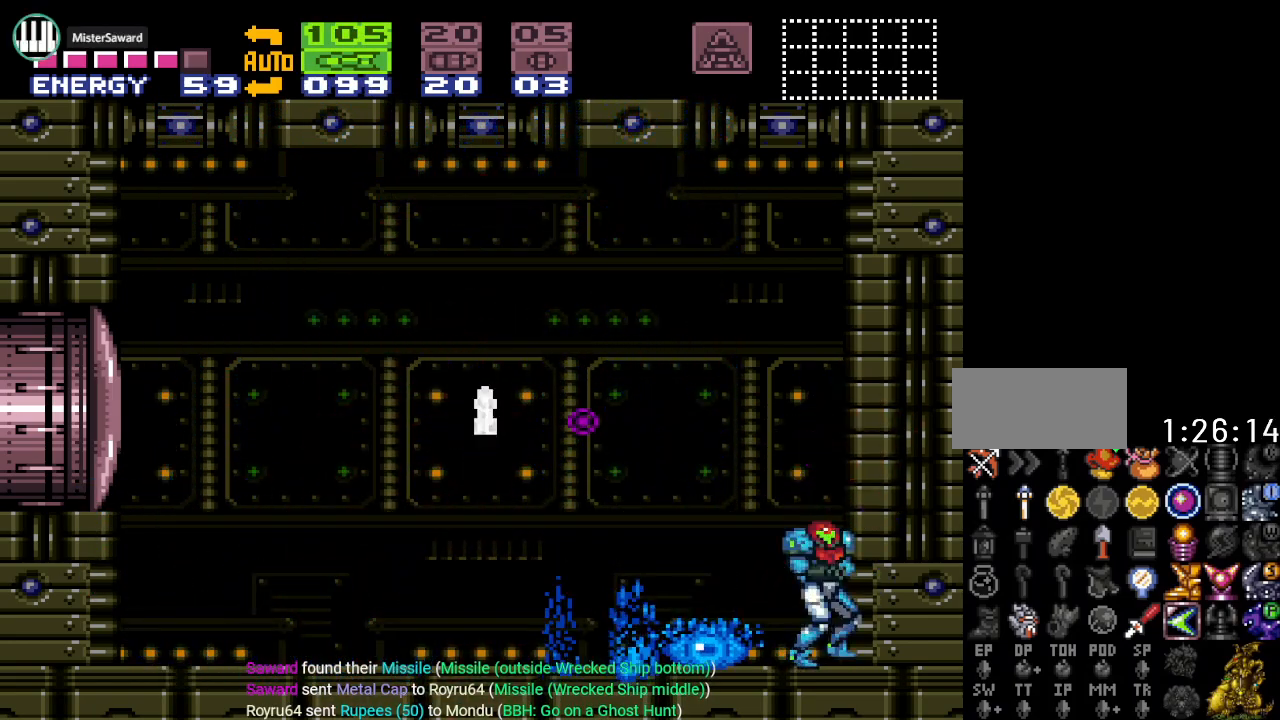
{"buttons": ["B", "Y", "DPAD_LEFT"], "events": [[267, "B", "down"]]}
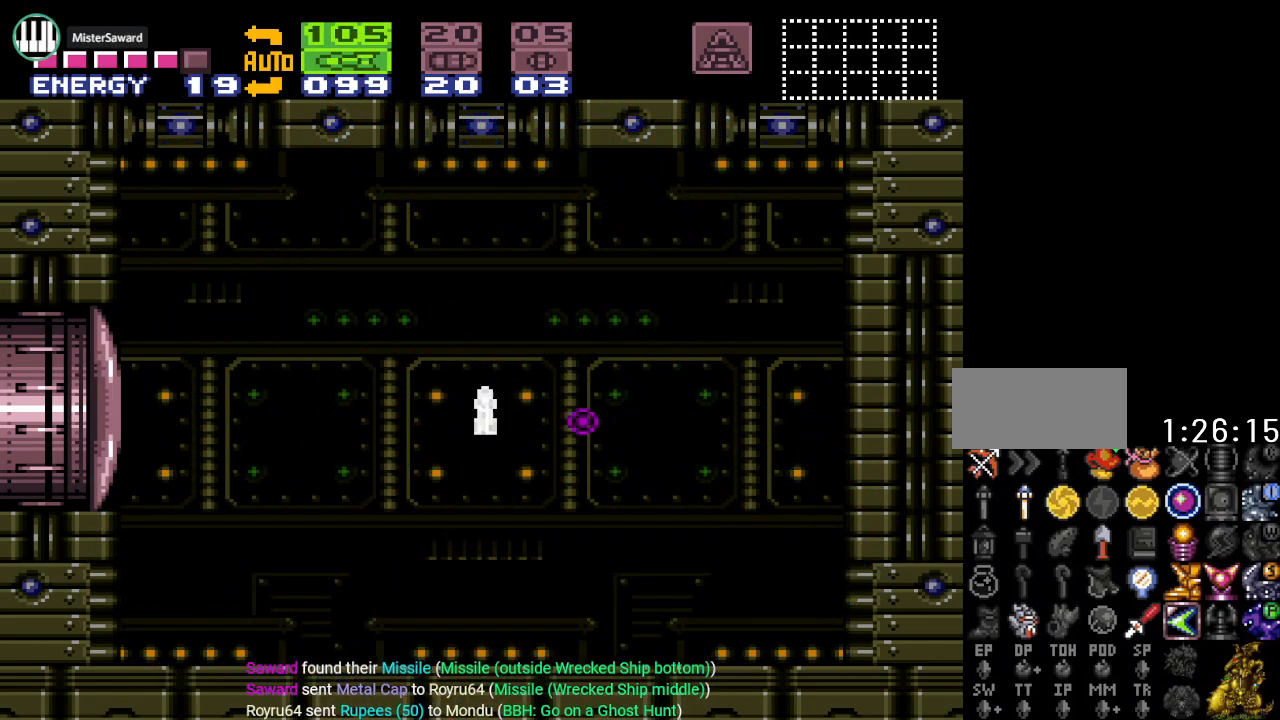
{"buttons": ["Y", "DPAD_LEFT"], "events": [[17, "B", "up"]]}
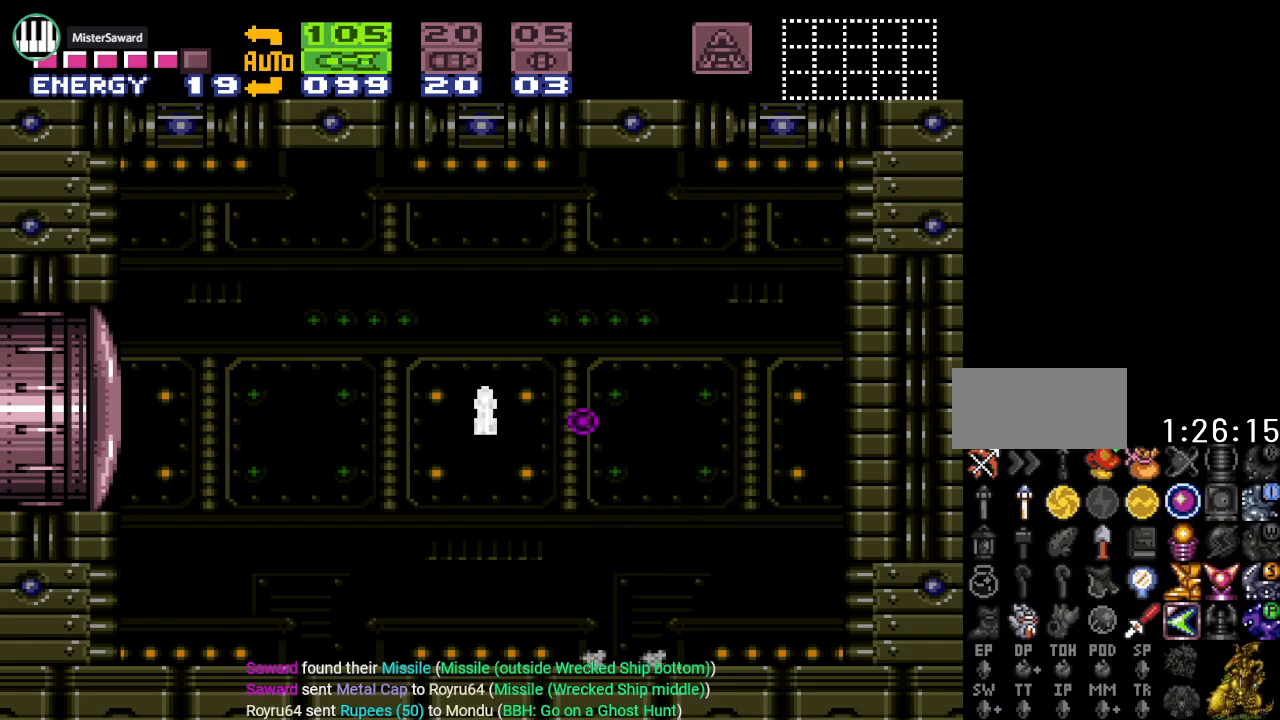
{"buttons": ["Y", "DPAD_LEFT"], "events": [[50, "B", "down"], [333, "B", "up"]]}
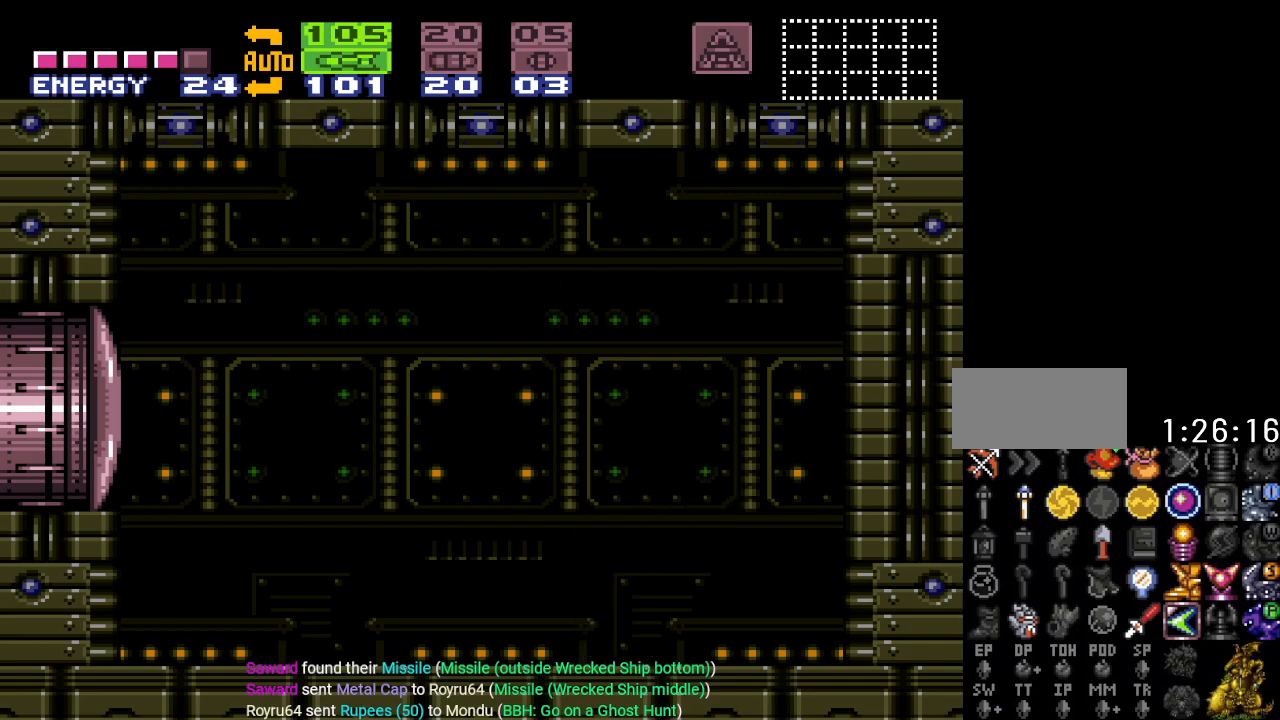
{"buttons": ["Y", "DPAD_LEFT"], "events": []}
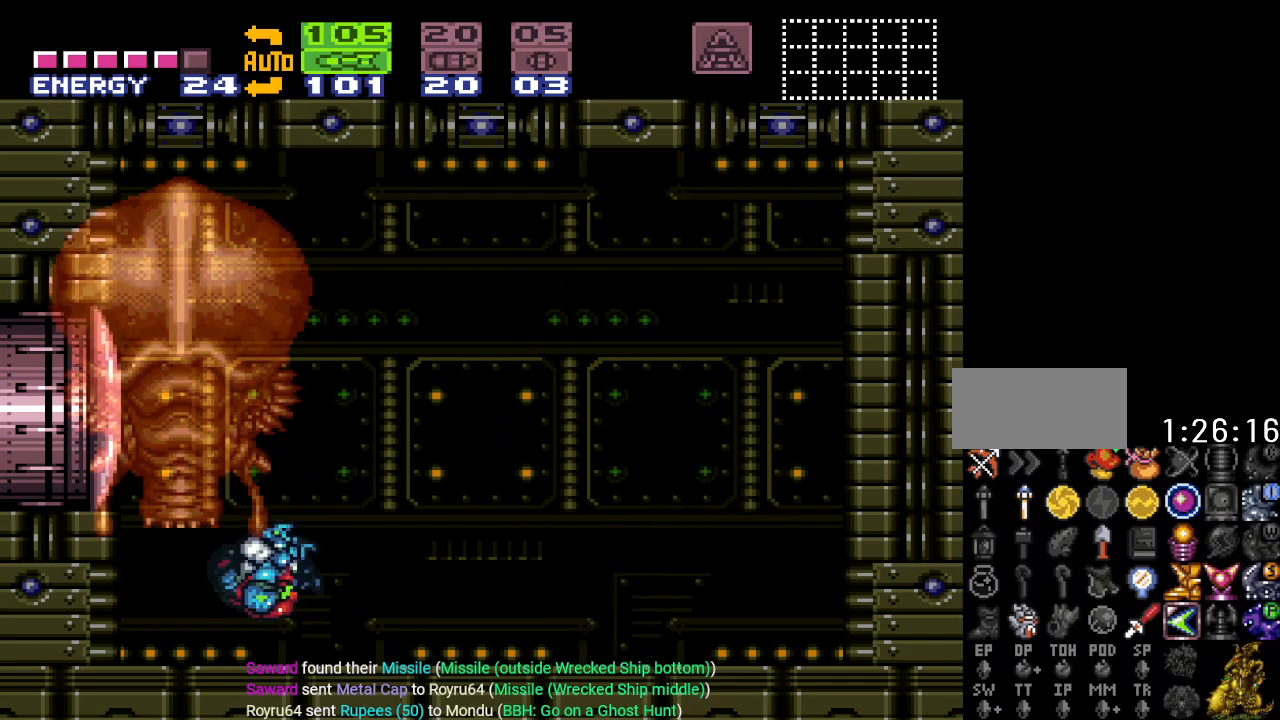
{"buttons": ["Y", "DPAD_RIGHT"], "events": [[116, "DPAD_LEFT", "up"], [250, "DPAD_RIGHT", "down"]]}
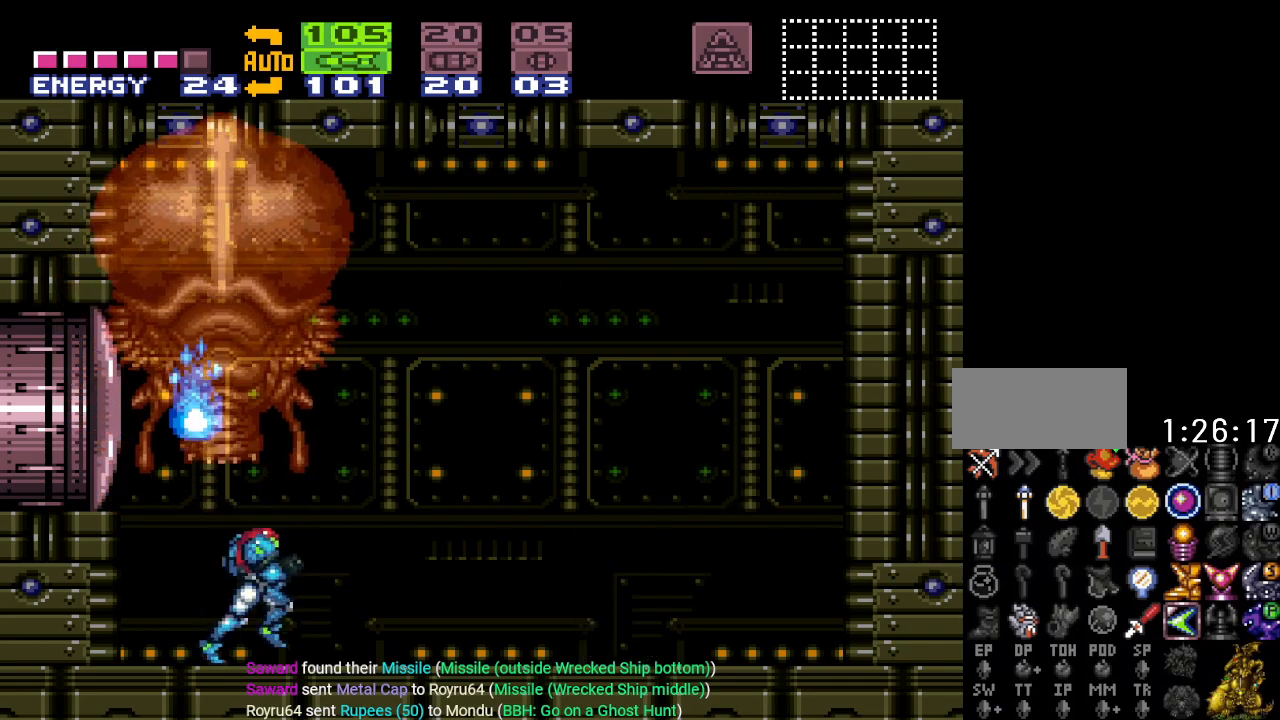
{"buttons": ["Y", "DPAD_RIGHT"], "events": []}
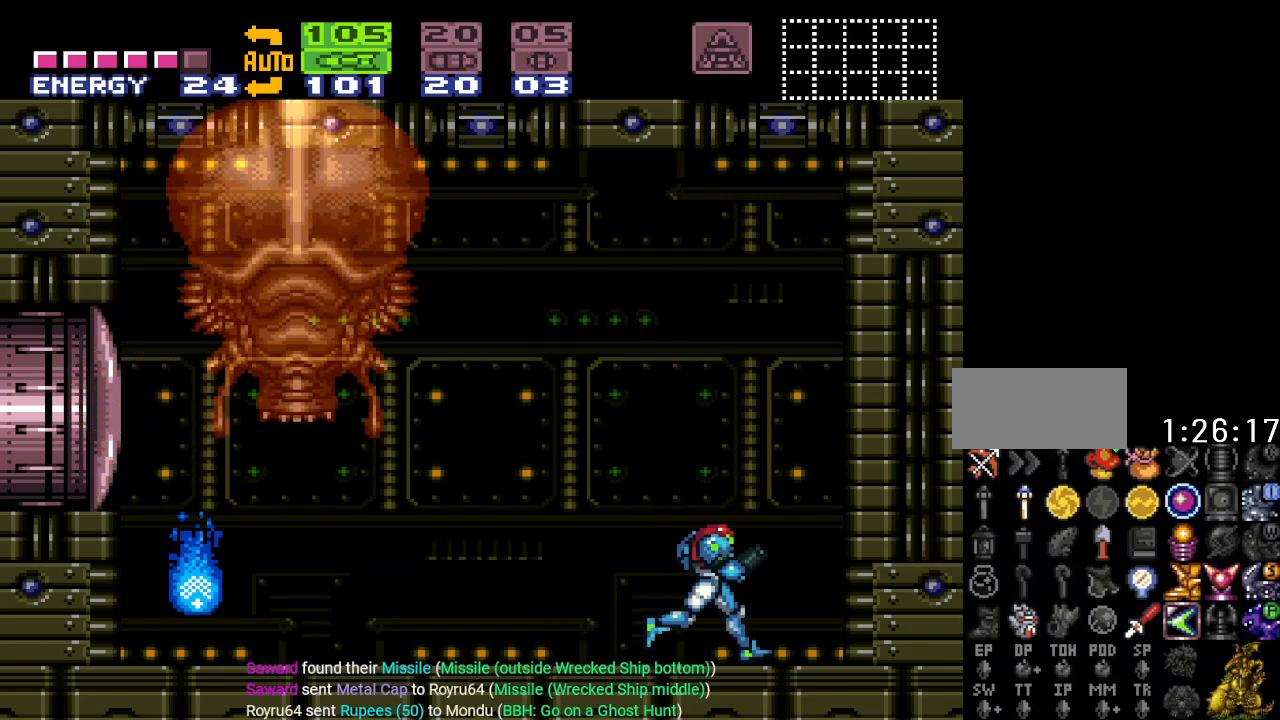
{"buttons": ["Y"], "events": [[16, "DPAD_RIGHT", "up"], [116, "DPAD_LEFT", "down"], [233, "DPAD_LEFT", "up"]]}
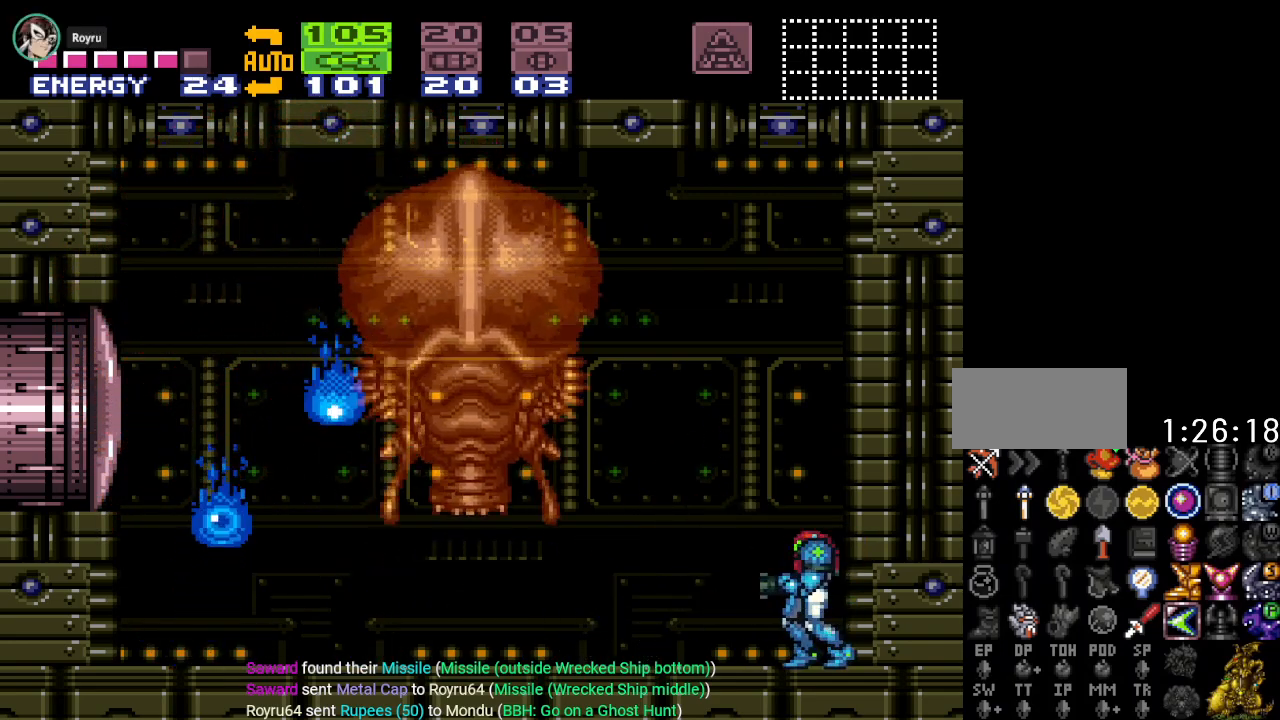
{"buttons": [], "events": [[17, "DPAD_LEFT", "down"], [250, "DPAD_LEFT", "up"], [250, "Y", "up"], [401, "X", "down"], [451, "X", "up"]]}
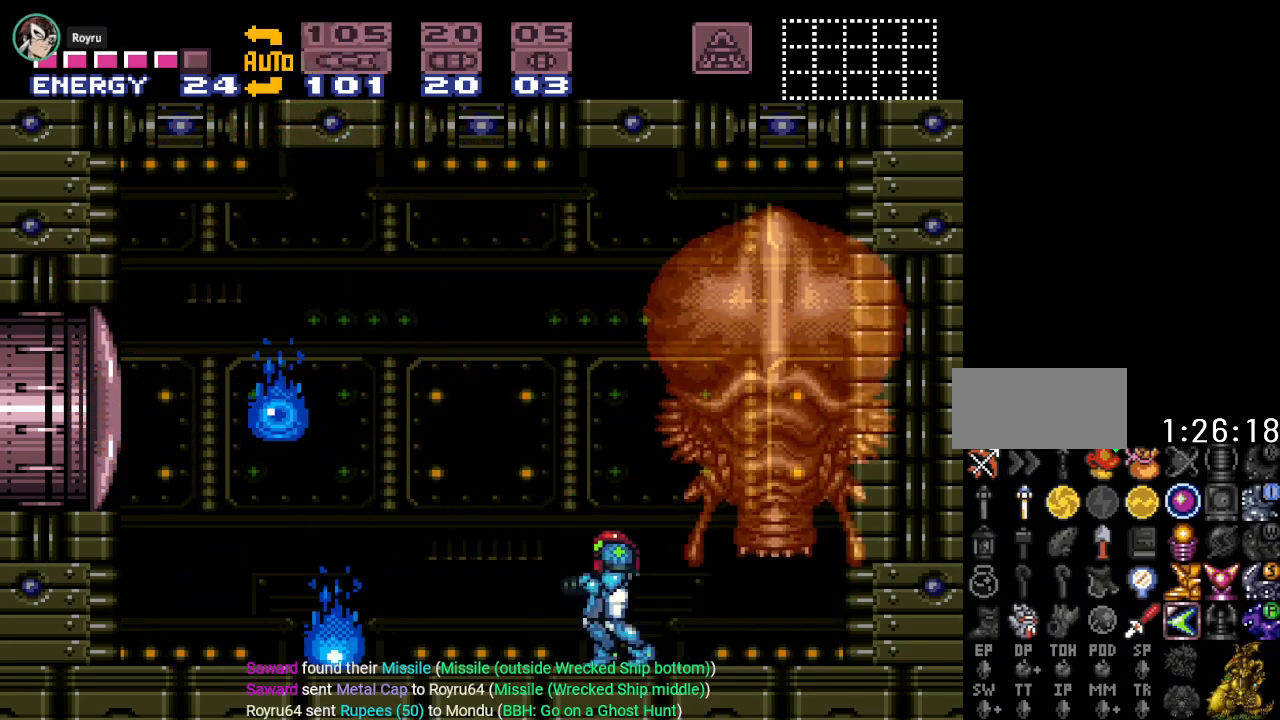
{"buttons": [], "events": [[16, "DPAD_LEFT", "down"], [50, "A", "down"], [183, "A", "up"], [200, "DPAD_LEFT", "up"], [267, "A", "down"], [400, "A", "up"]]}
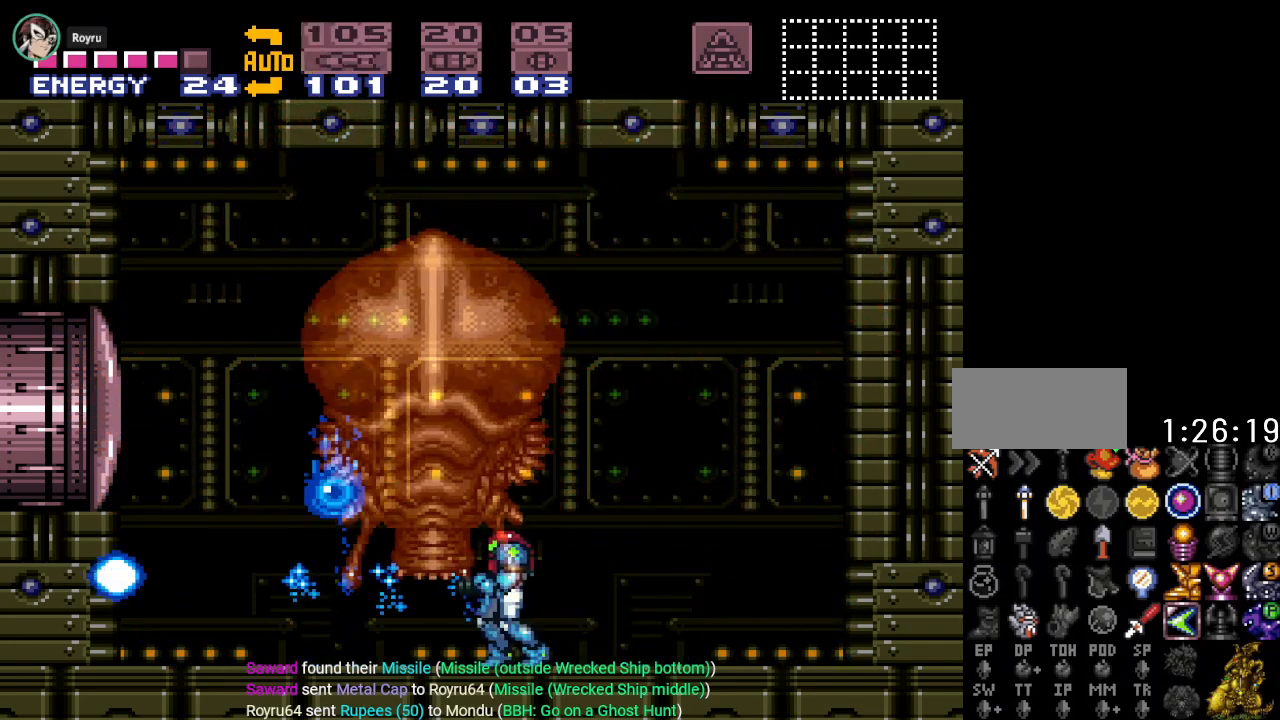
{"buttons": ["A", "DPAD_LEFT"], "events": [[184, "A", "down"], [300, "A", "up"], [401, "A", "down"], [484, "DPAD_LEFT", "down"]]}
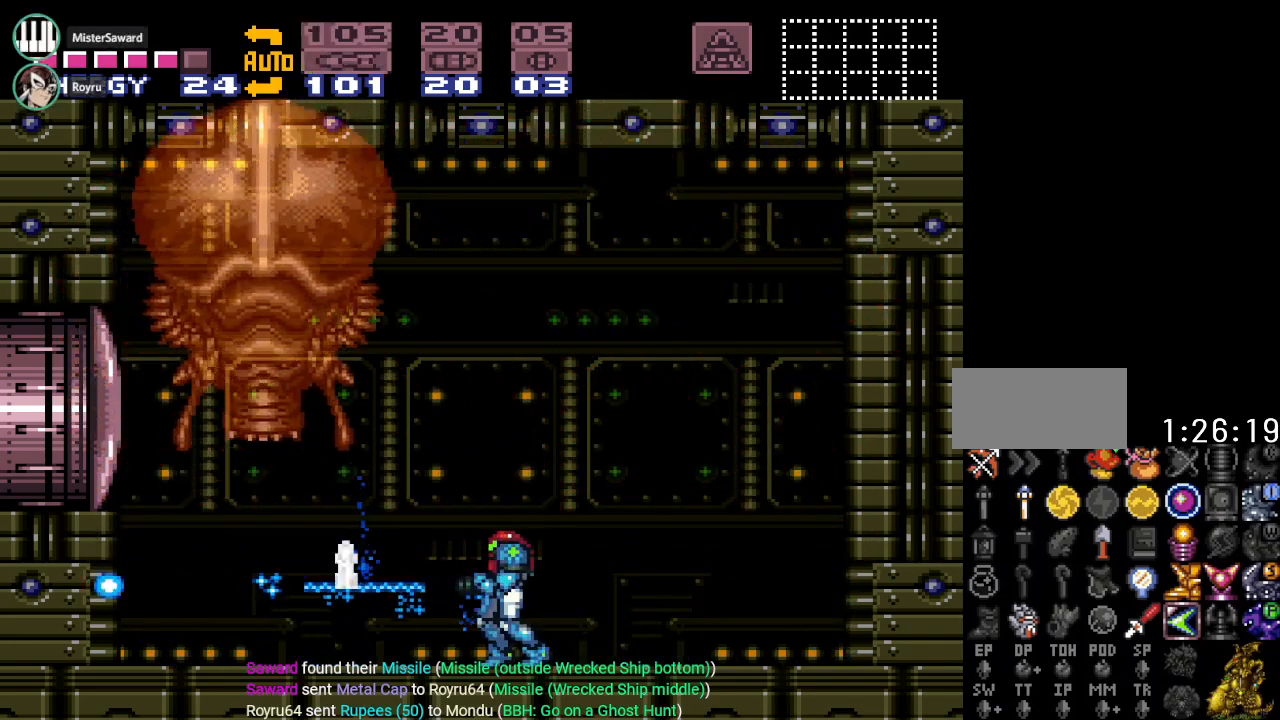
{"buttons": ["Y"], "events": [[16, "A", "up"], [300, "Y", "down"], [433, "DPAD_LEFT", "up"]]}
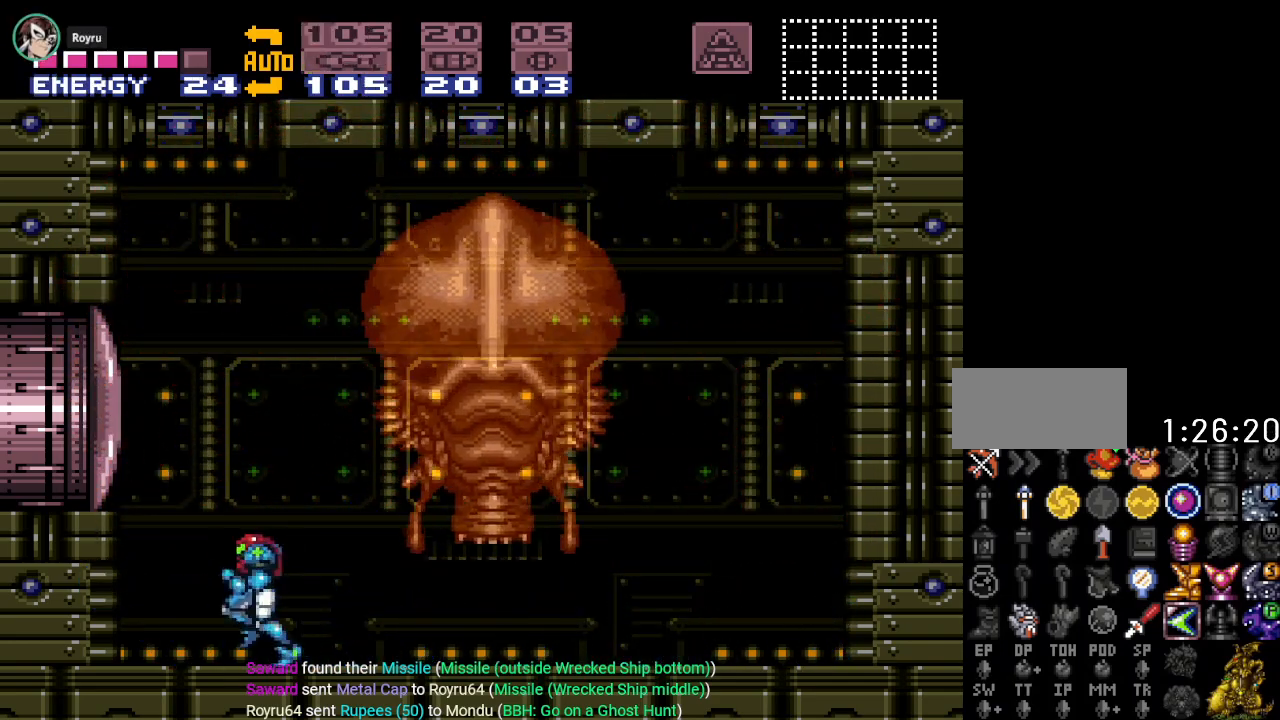
{"buttons": [], "events": [[34, "DPAD_RIGHT", "down"], [134, "Y", "up"], [167, "DPAD_RIGHT", "up"], [351, "SELECT", "down"], [434, "SELECT", "up"]]}
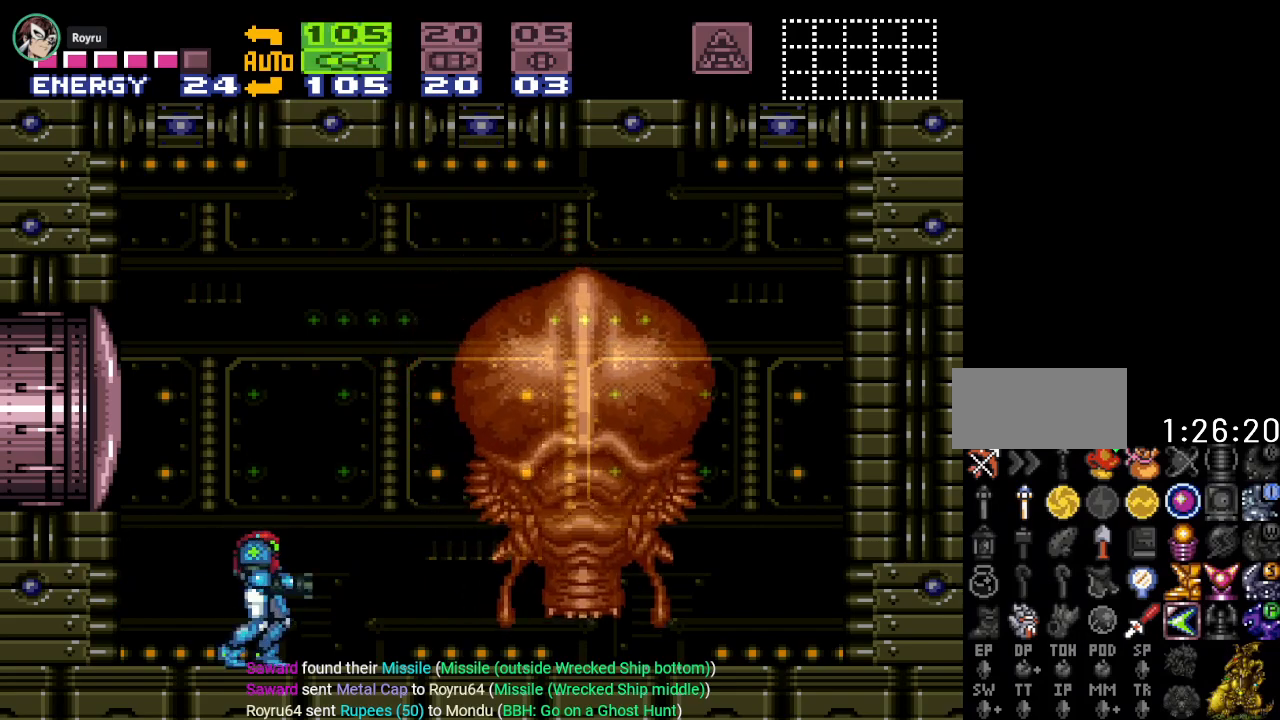
{"buttons": ["B"], "events": [[350, "B", "down"]]}
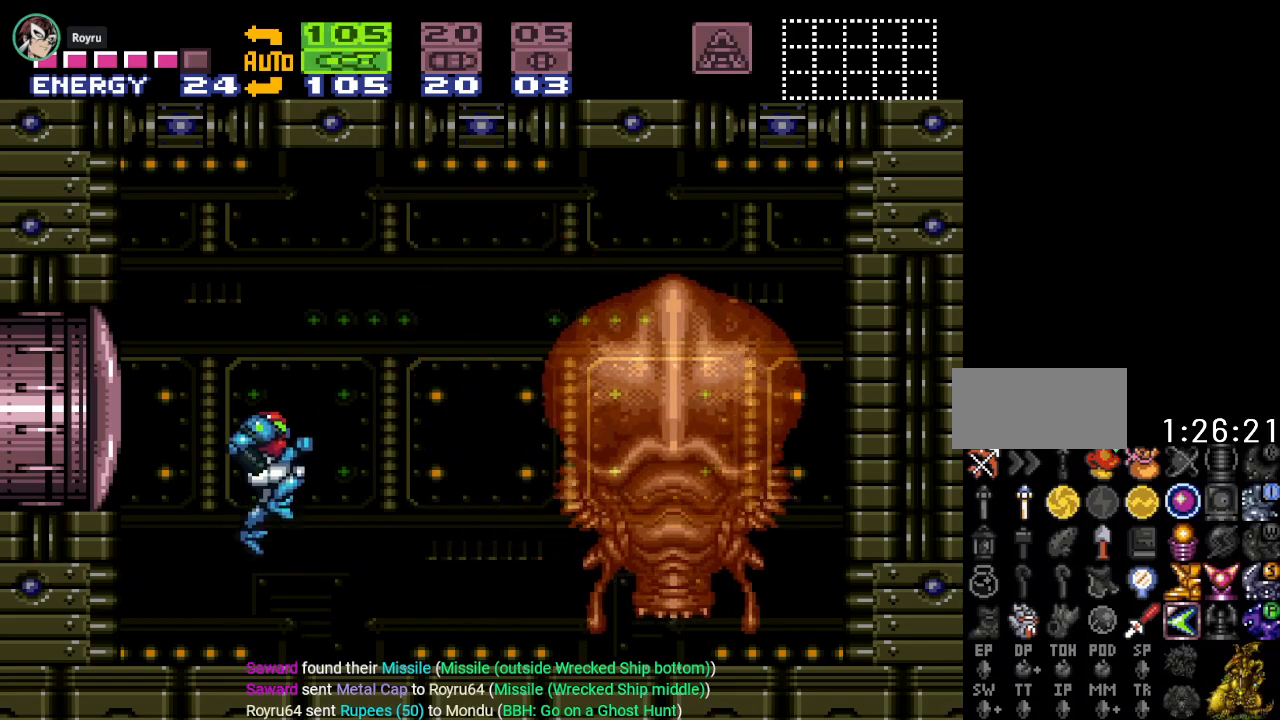
{"buttons": [], "events": [[217, "B", "up"]]}
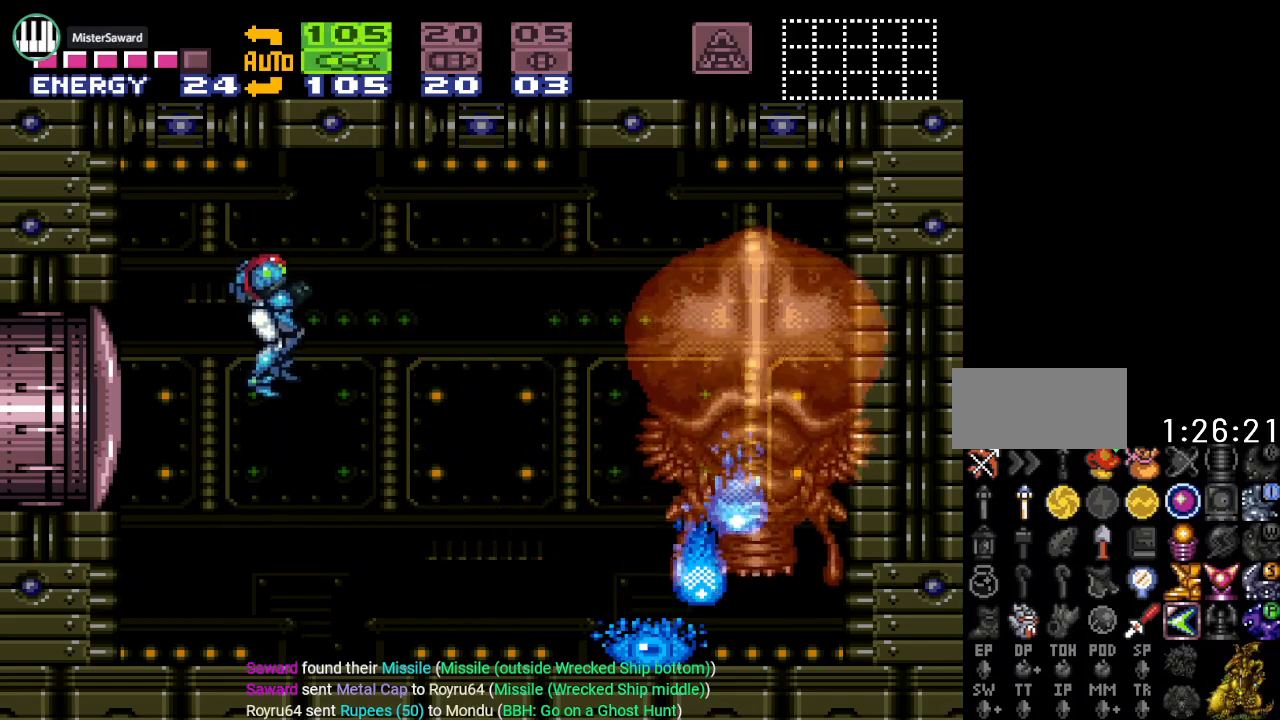
{"buttons": ["B"], "events": [[33, "X", "down"], [133, "X", "up"], [217, "A", "down"], [350, "A", "up"], [434, "B", "down"]]}